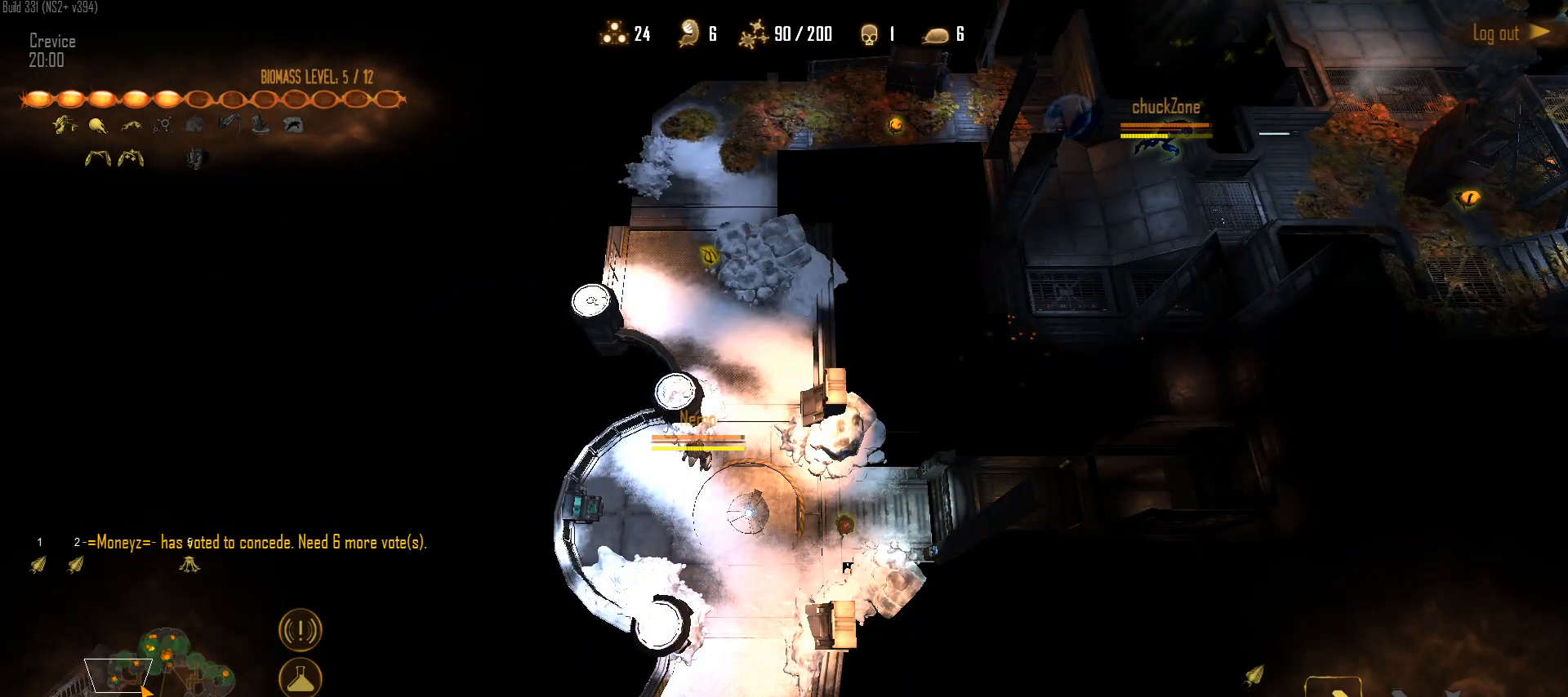
Gameplay with keyboard and mouse; each line is a JSON object with the keys and mouse buttons held at the frame after it. "events" lists presses ("down") and releases ("up") of "1", "2", "3", "4", "5", "a", "alt", "c", "caps_lock", "ctrl", "d", "e", "f", "g", "q", "r", "s", "shift", "space", "t", "tab", "v", "w", "x", "z", "mouse_left", "mouse_wheel" and "mouse_right" between this image and that frame as [ms after this image, input, new state], when the widget could be followed in between. "mouse_left", "mouse_wheel", "mouse_right" = the "left", "wheel", "right" buttons of the "mouse" list. No other keys are recorded. "wheel" means that the mouse wheel is clicked or scrolled. "mouse_move" is the direction in which the mouse moves at that frame (one of eight, or "still"), when it could be read.
{"keys": [], "mouse": ["left"], "mouse_move": "up-right", "events": [[67, "mouse_left", "down"], [117, "mouse_left", "up"], [217, "mouse_left", "down"], [350, "mouse_left", "up"], [483, "mouse_left", "down"]]}
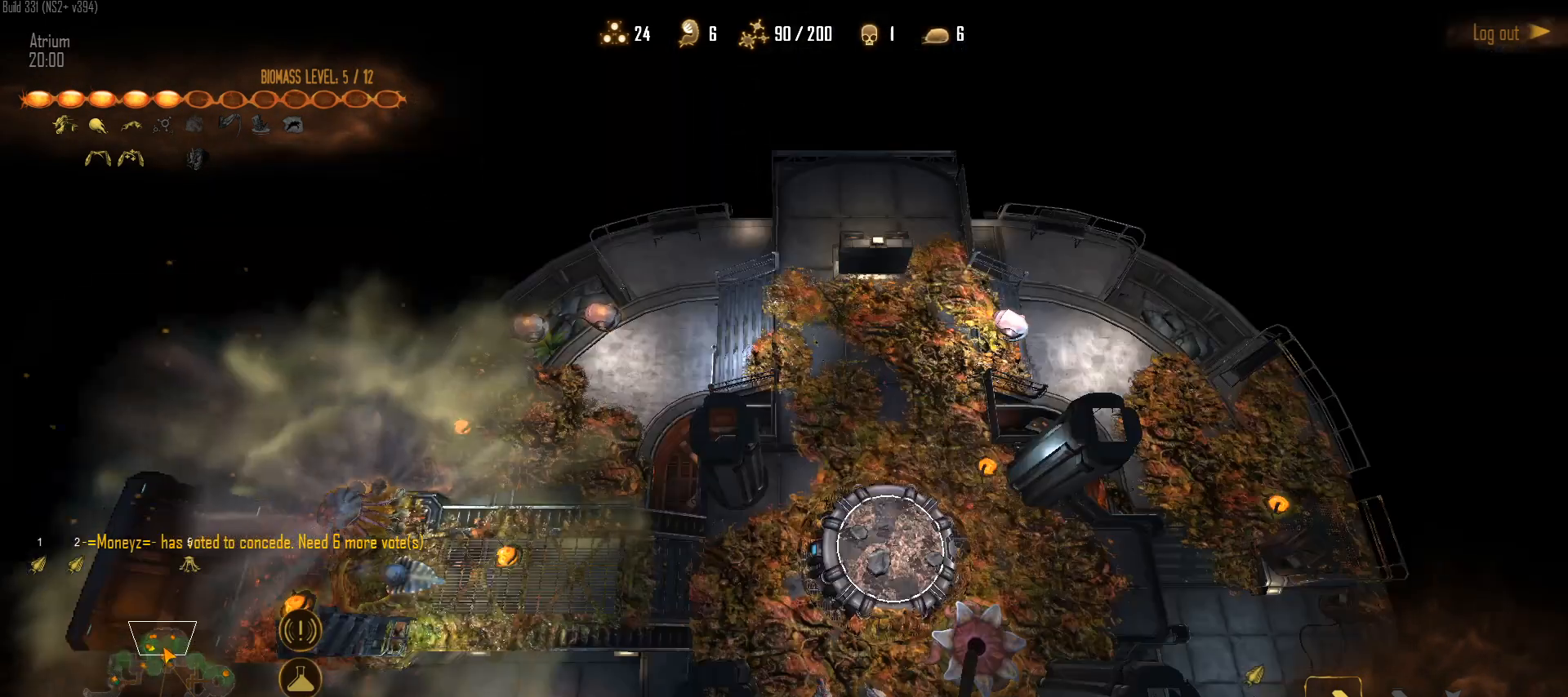
{"keys": ["q", "s"], "mouse": [], "mouse_move": "right", "events": [[83, "mouse_left", "up"], [133, "mouse_left", "down"], [267, "mouse_left", "up"], [367, "q", "down"], [450, "s", "down"]]}
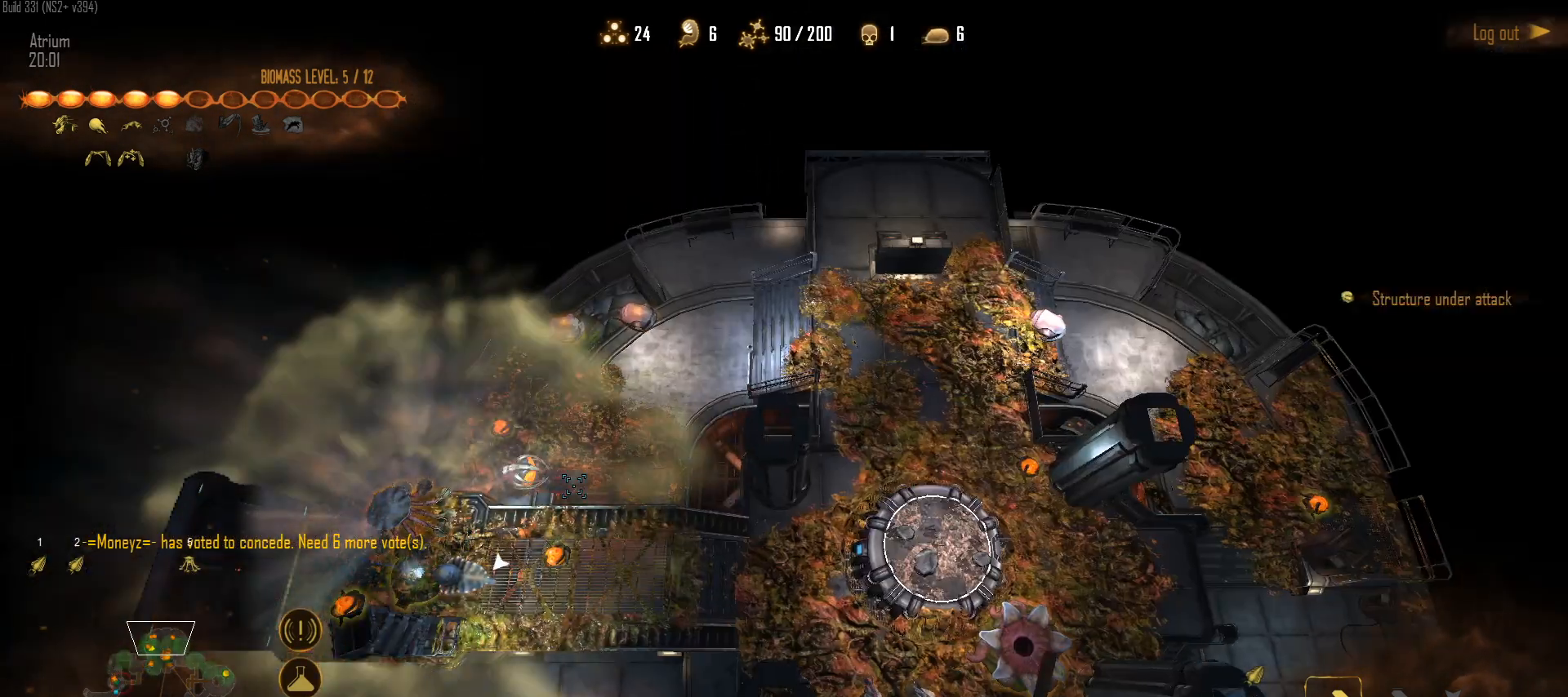
{"keys": [], "mouse": [], "mouse_move": "left", "events": [[50, "mouse_left", "down"], [100, "q", "up"], [150, "mouse_left", "up"], [150, "s", "up"], [233, "mouse_left", "down"], [333, "mouse_left", "up"], [383, "mouse_left", "down"], [467, "mouse_left", "up"]]}
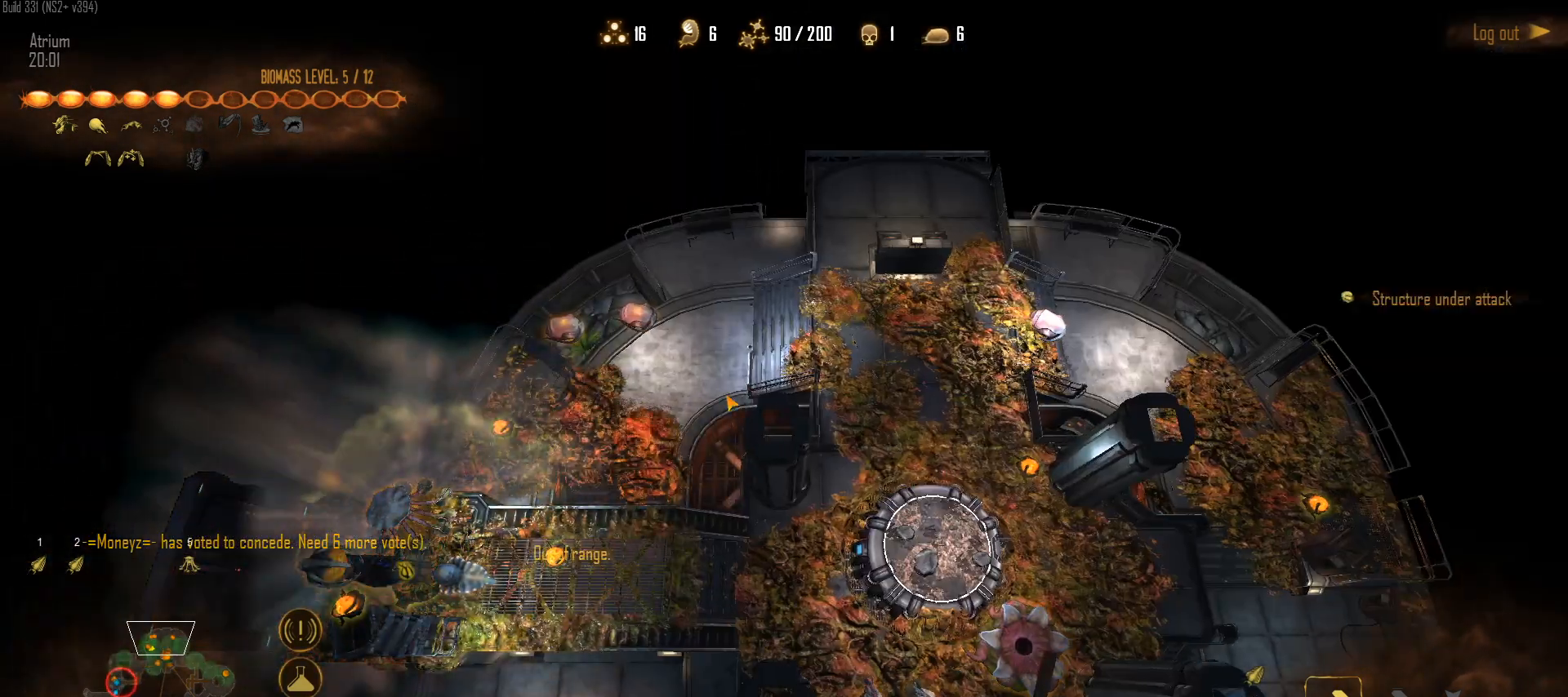
{"keys": ["w"], "mouse": [], "mouse_move": "down-left", "events": [[117, "mouse_left", "down"], [200, "w", "down"], [250, "mouse_left", "up"], [300, "mouse_left", "down"], [400, "c", "down"], [400, "mouse_left", "up"], [483, "c", "up"]]}
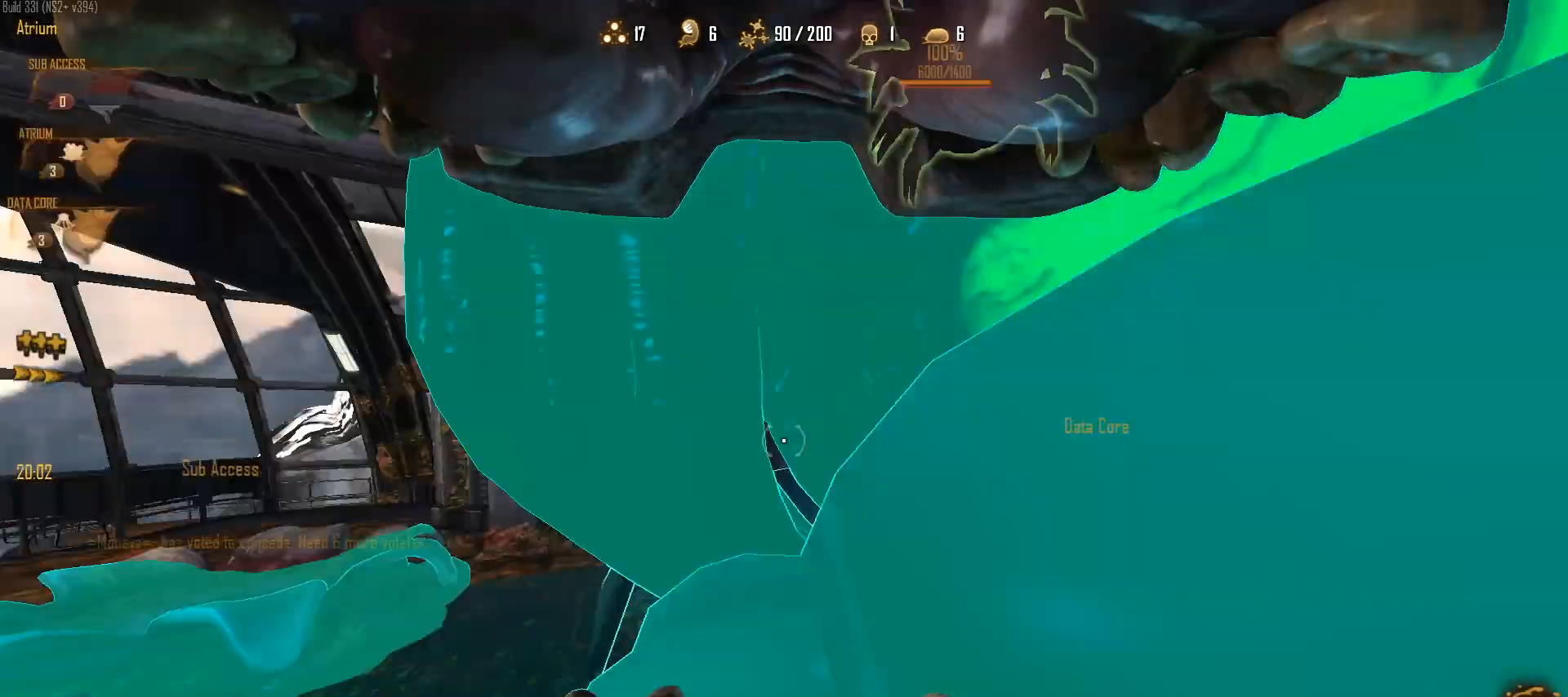
{"keys": ["a", "c", "w"], "mouse": [], "mouse_move": "left", "events": [[83, "c", "down"], [367, "a", "down"]]}
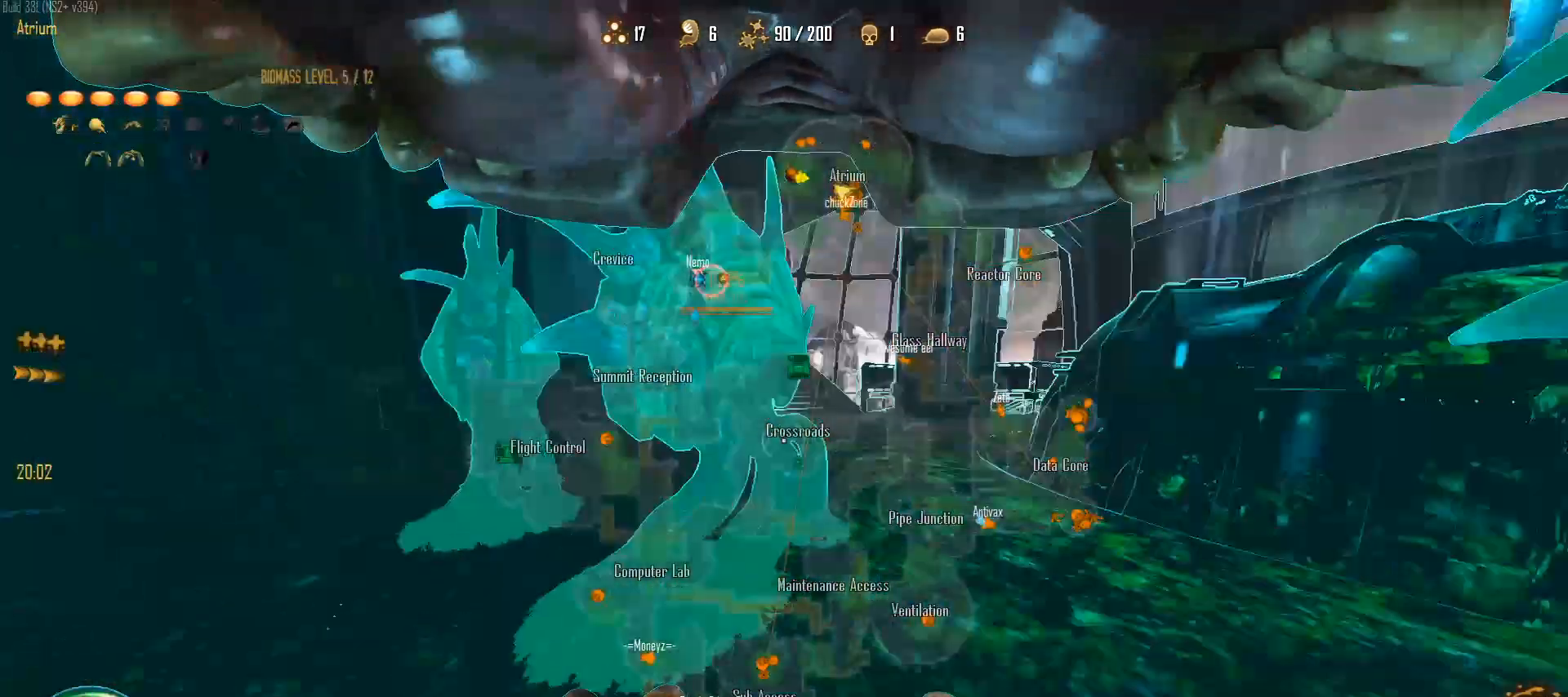
{"keys": ["a", "c", "space", "w"], "mouse": [], "mouse_move": "left", "events": [[100, "a", "up"], [433, "space", "down"], [467, "a", "down"]]}
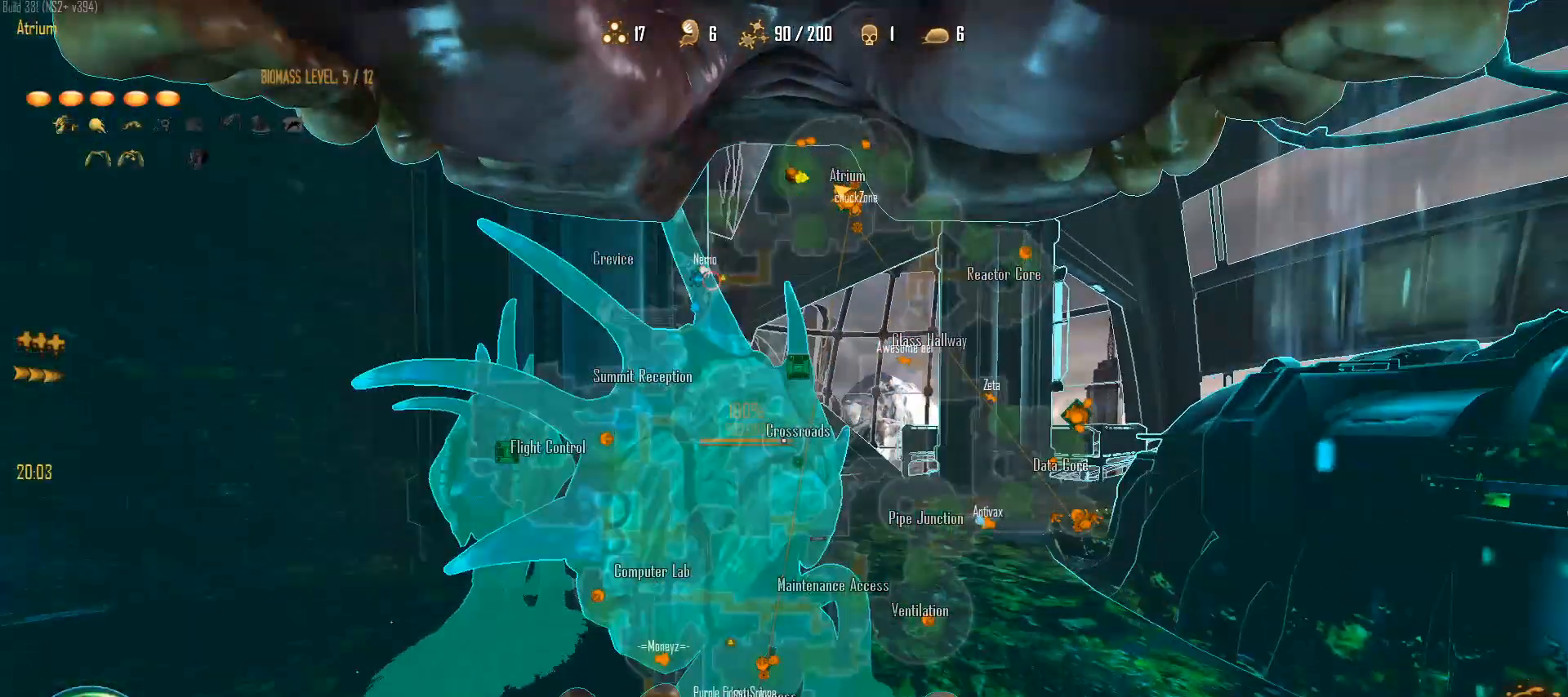
{"keys": ["c", "shift", "w"], "mouse": [], "mouse_move": "still", "events": [[117, "space", "up"], [167, "a", "up"], [300, "shift", "down"]]}
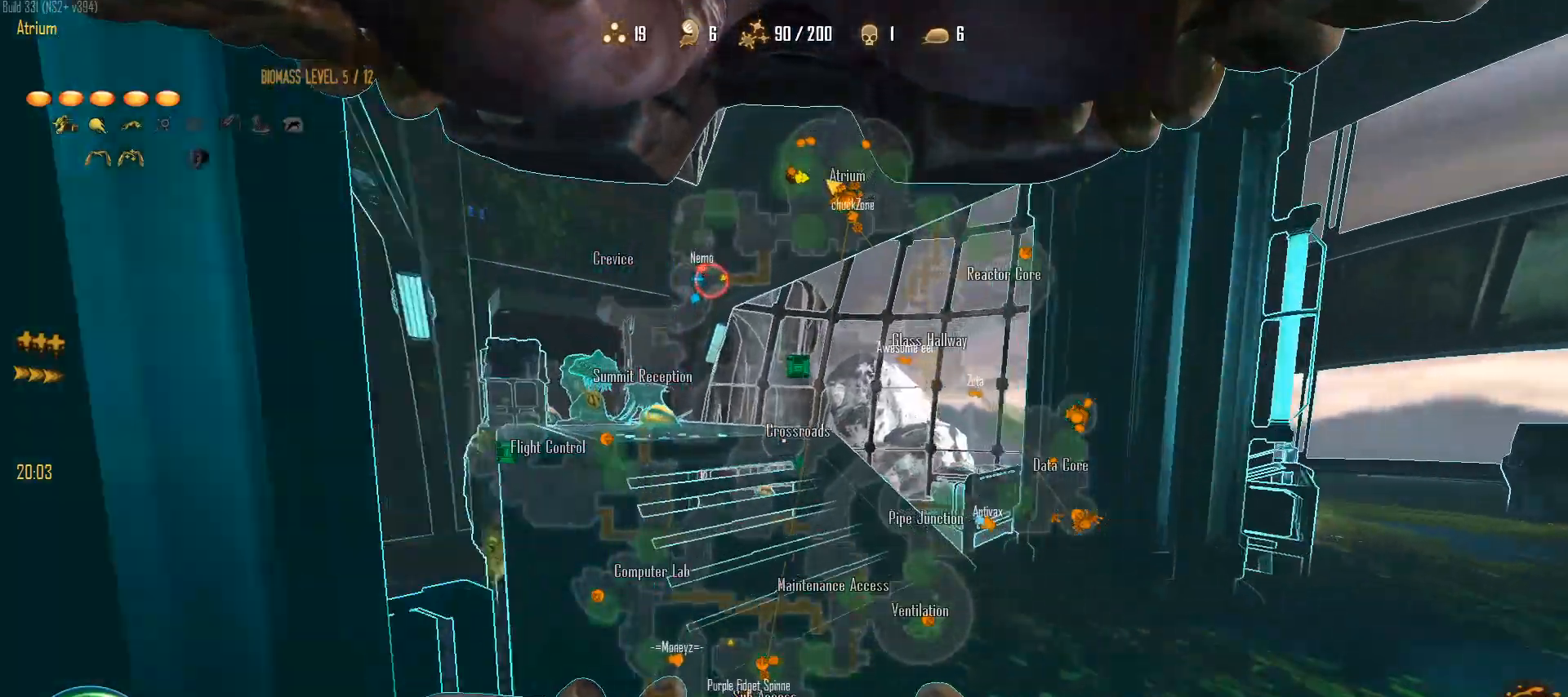
{"keys": ["c", "shift", "w"], "mouse": [], "mouse_move": "still", "events": [[133, "a", "down"], [183, "space", "down"], [500, "a", "up"], [500, "space", "up"]]}
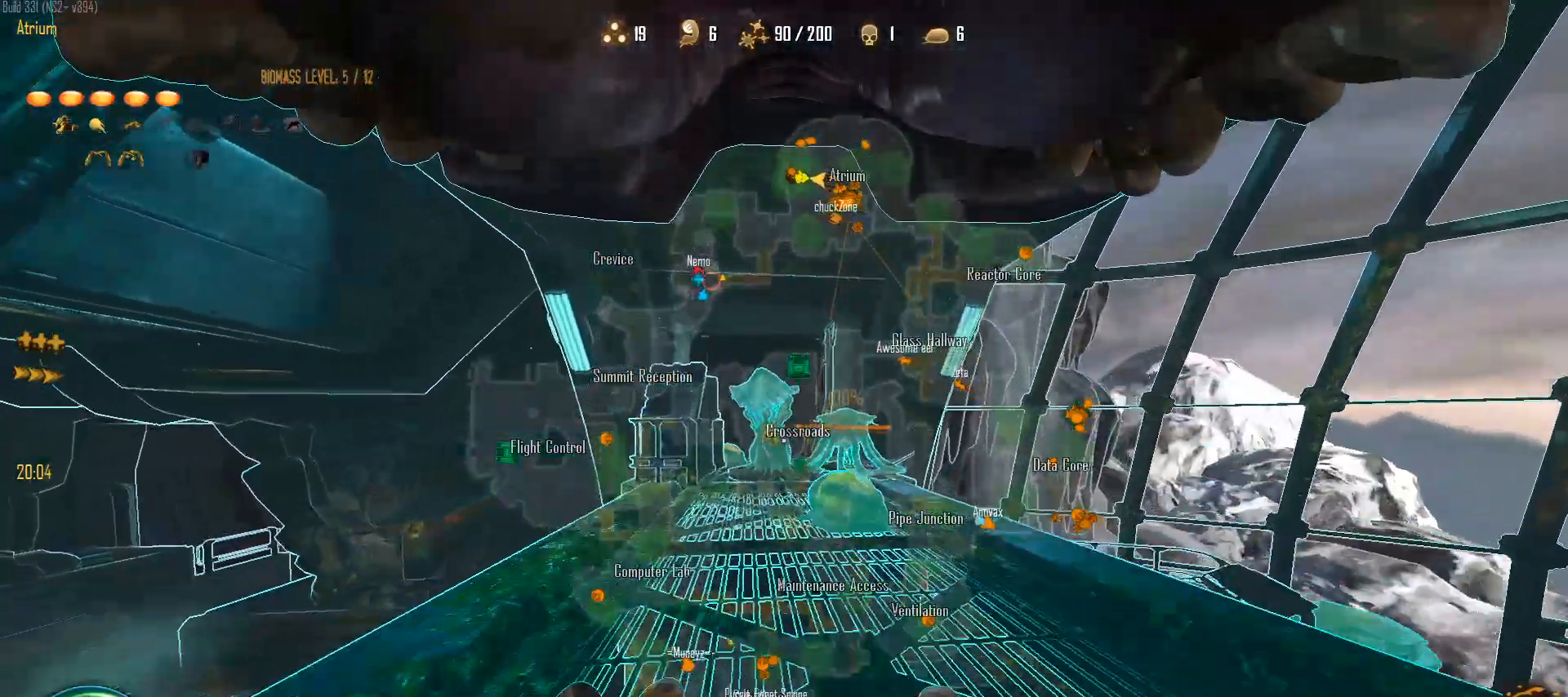
{"keys": ["c", "shift", "space", "w"], "mouse": [], "mouse_move": "still", "events": [[433, "space", "down"]]}
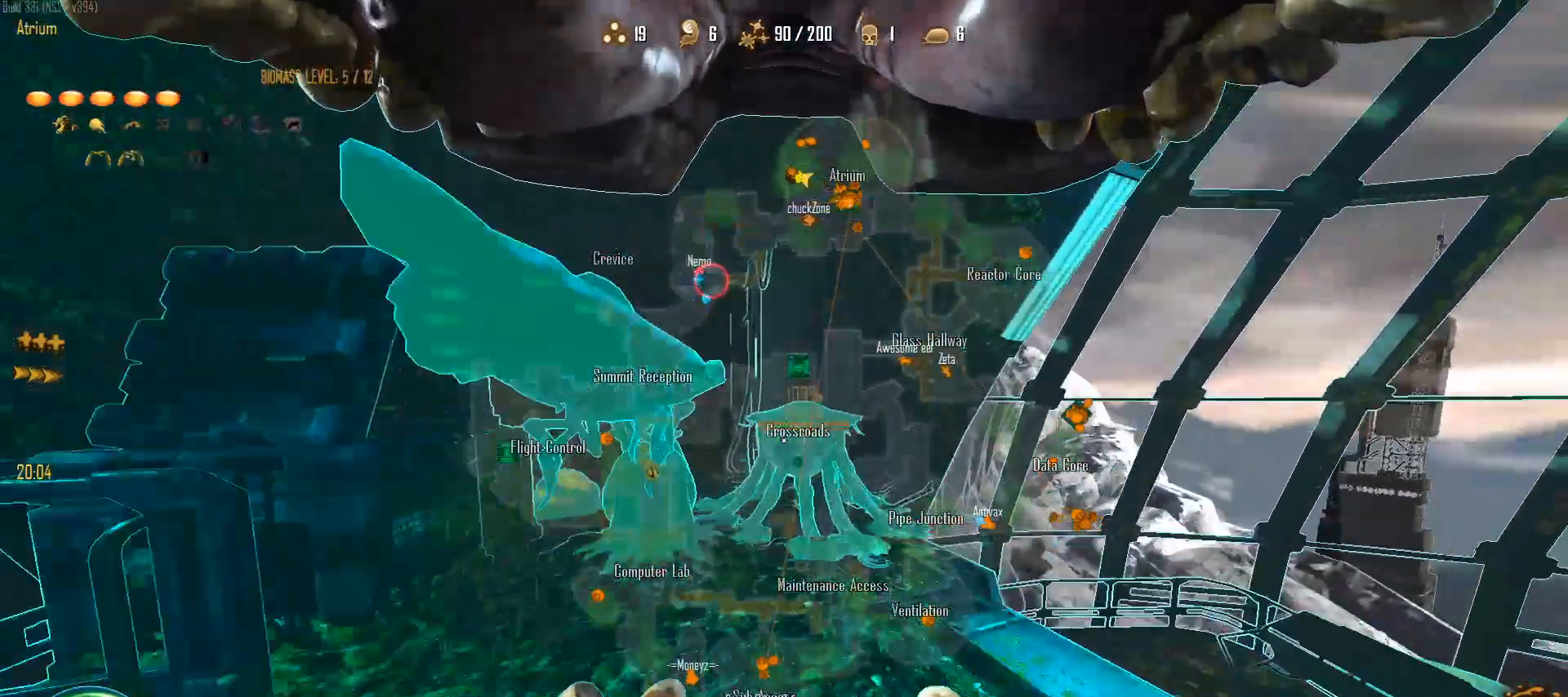
{"keys": ["c"], "mouse": ["right"], "mouse_move": "right", "events": [[200, "mouse_right", "down"], [200, "space", "up"], [250, "shift", "up"], [450, "w", "up"]]}
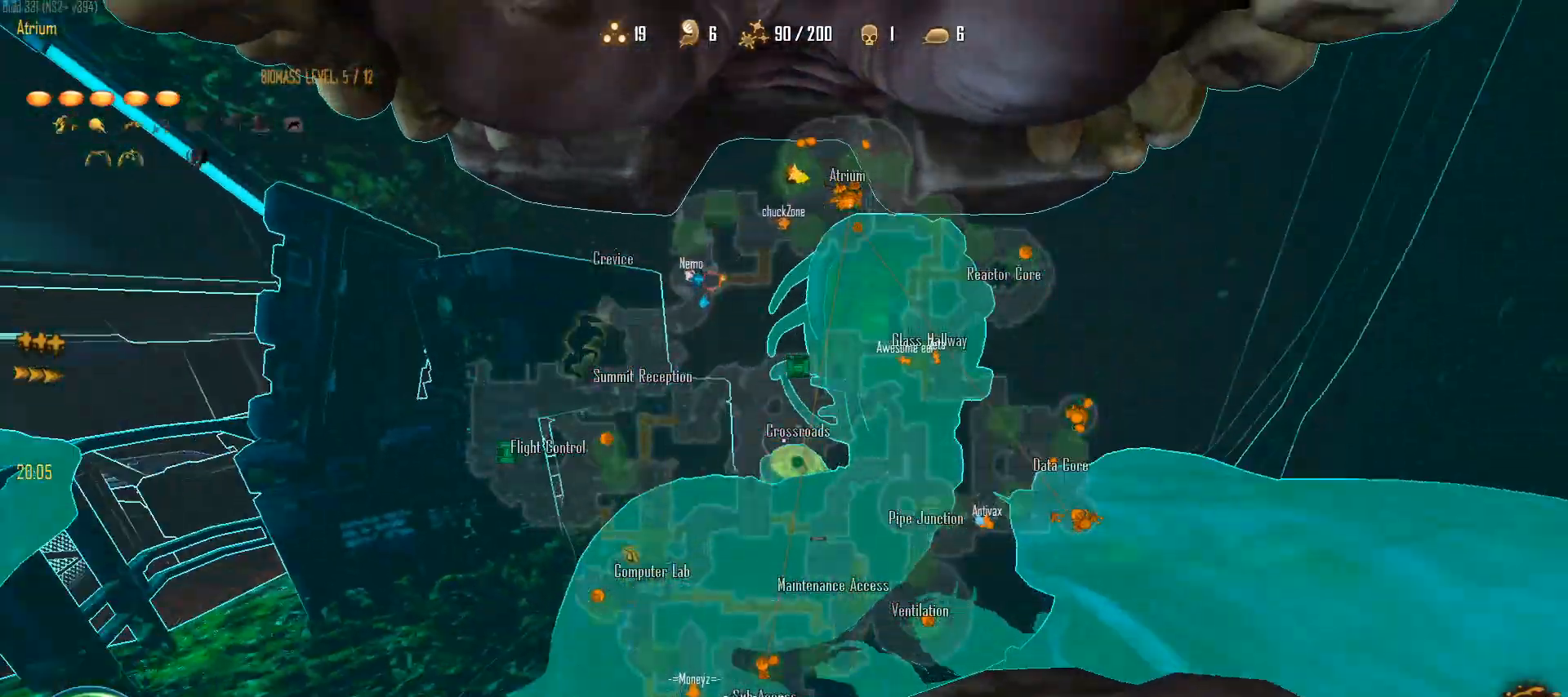
{"keys": ["c"], "mouse": ["right"], "mouse_move": "still", "events": []}
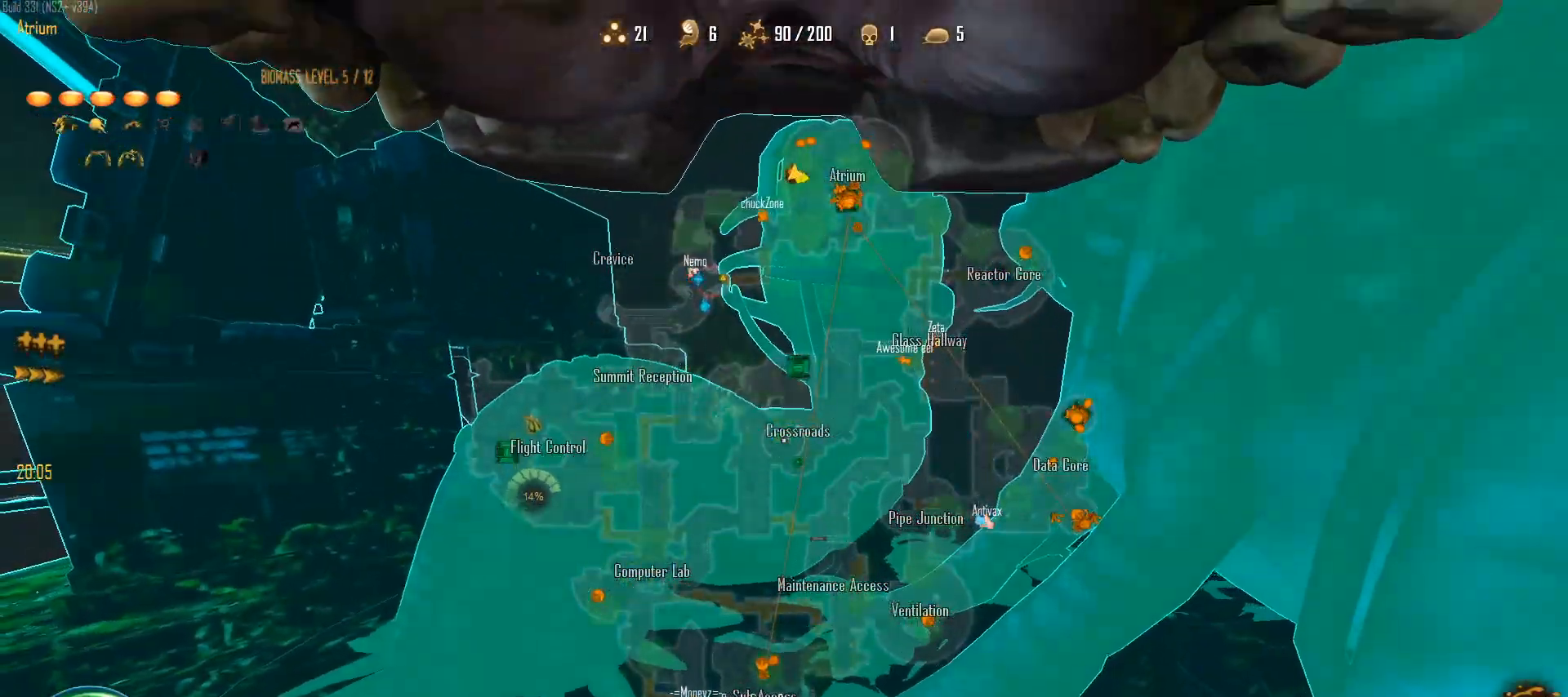
{"keys": ["c"], "mouse": ["right"], "mouse_move": "still", "events": []}
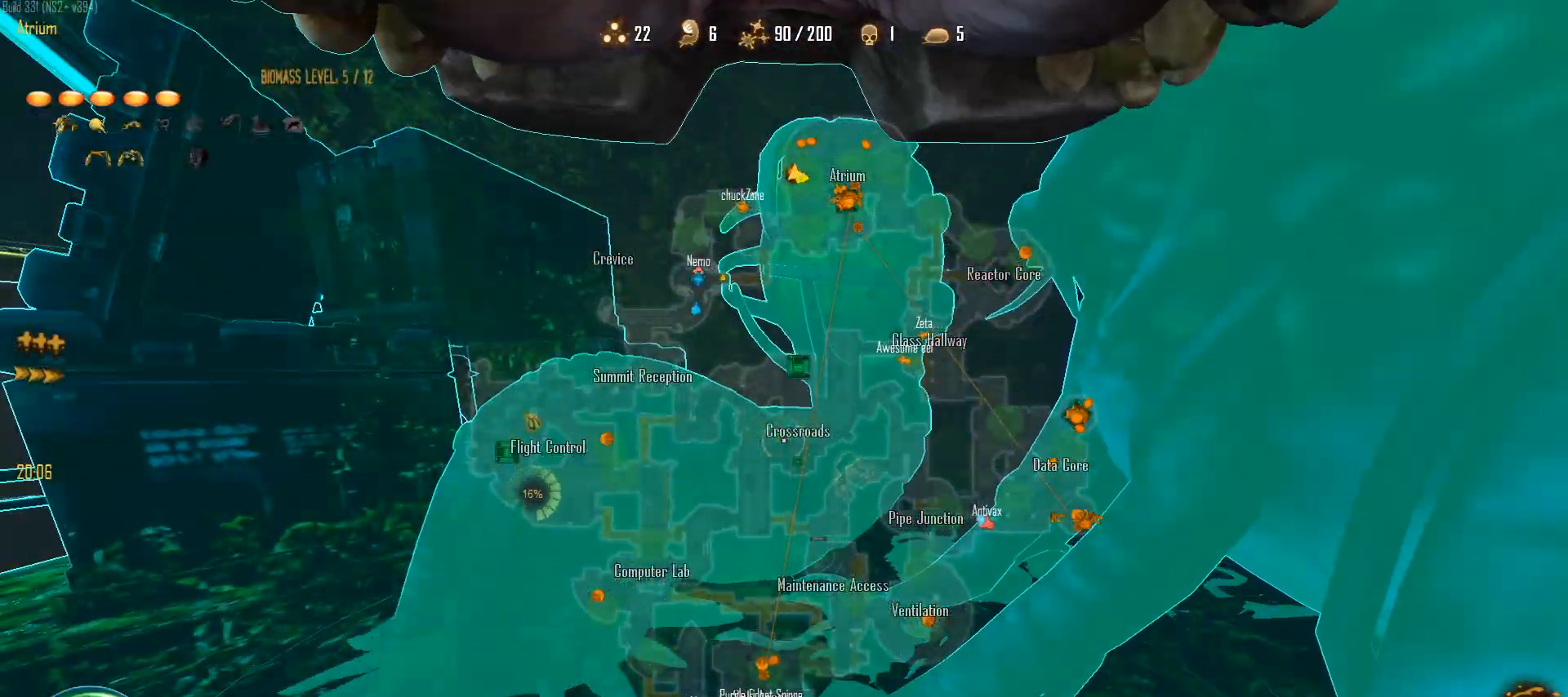
{"keys": ["c"], "mouse": ["right"], "mouse_move": "still", "events": []}
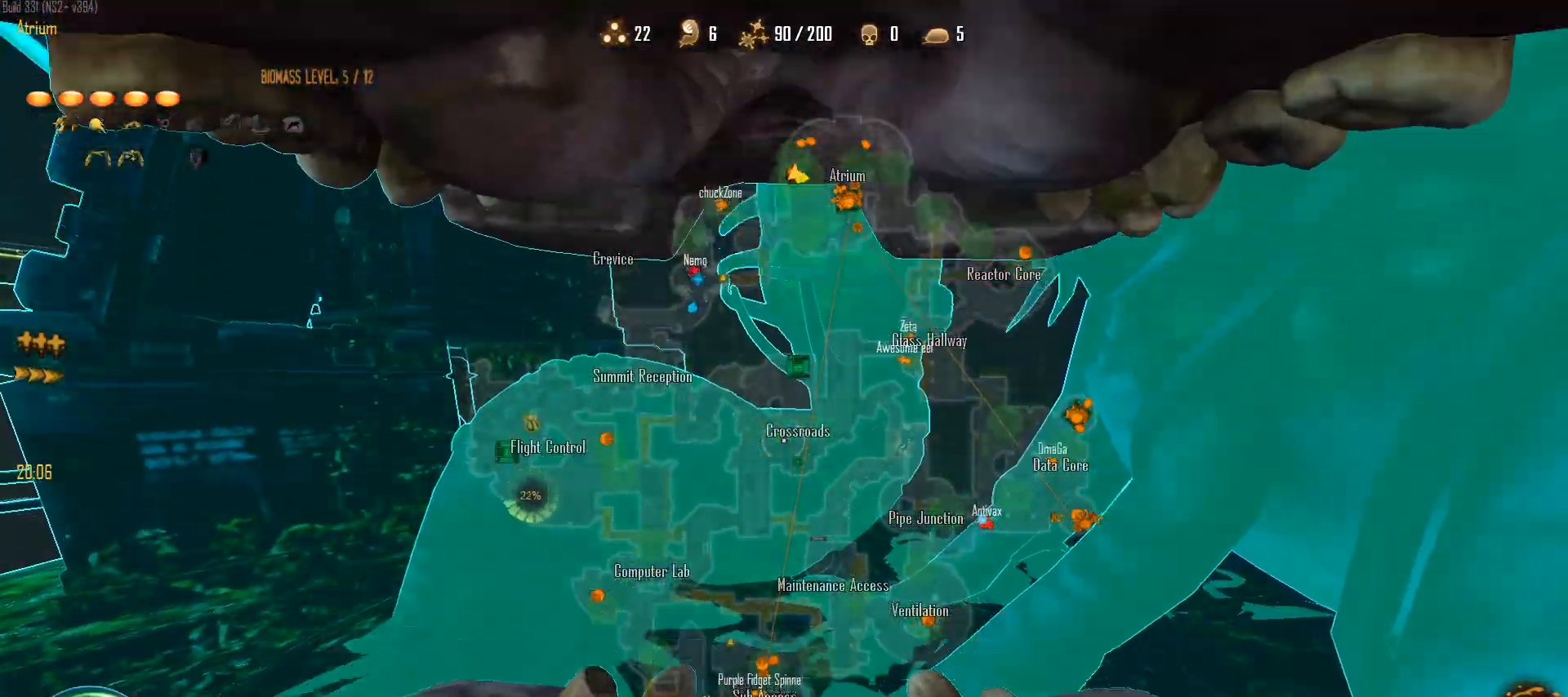
{"keys": ["c"], "mouse": ["right"], "mouse_move": "still", "events": []}
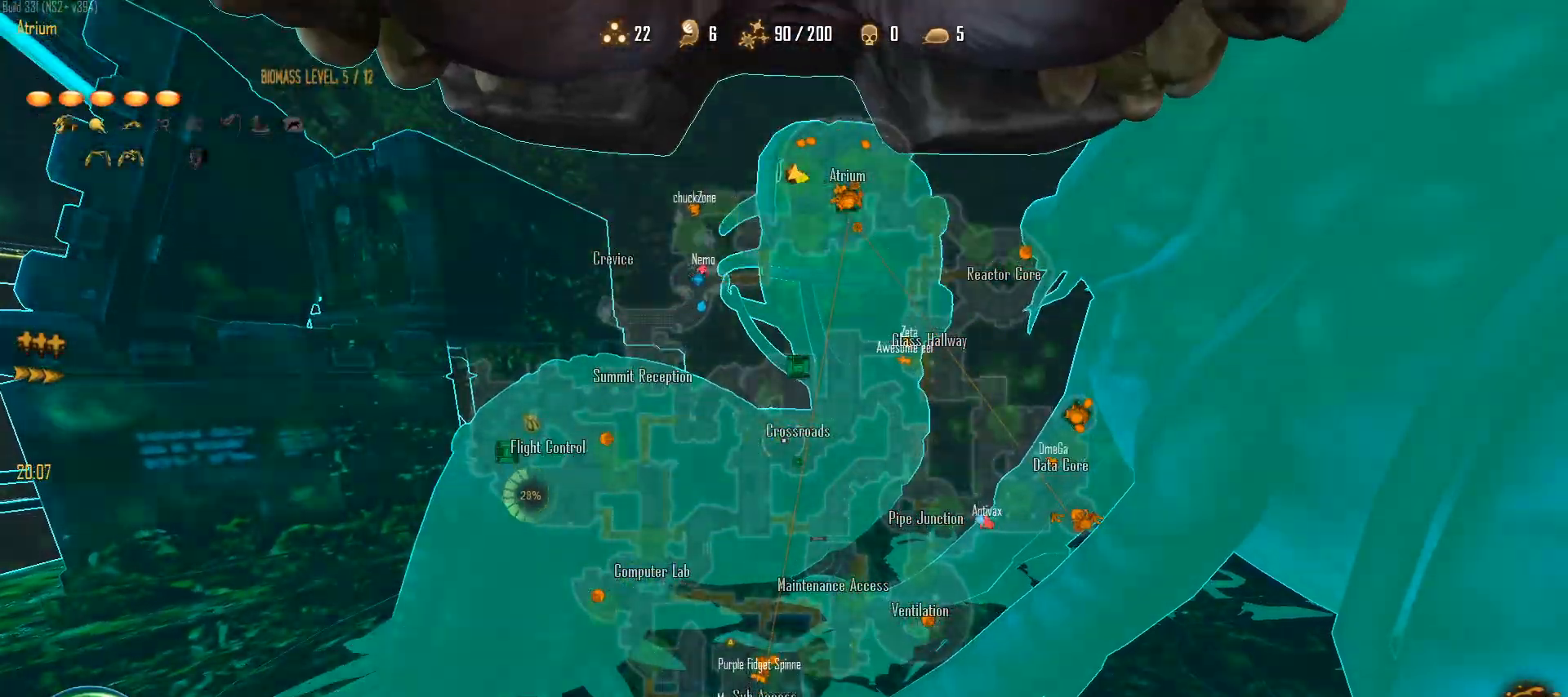
{"keys": ["c"], "mouse": ["right"], "mouse_move": "still", "events": []}
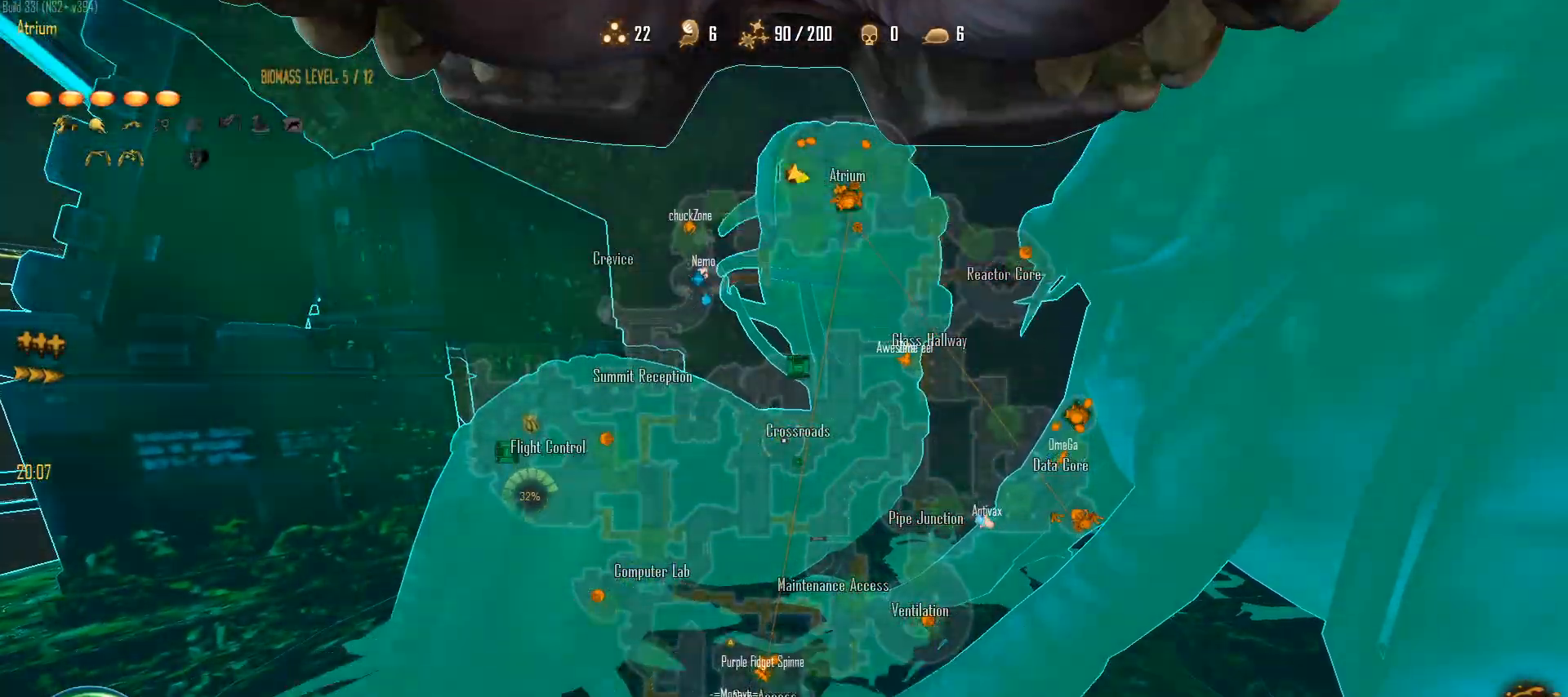
{"keys": ["c"], "mouse": ["right"], "mouse_move": "still", "events": []}
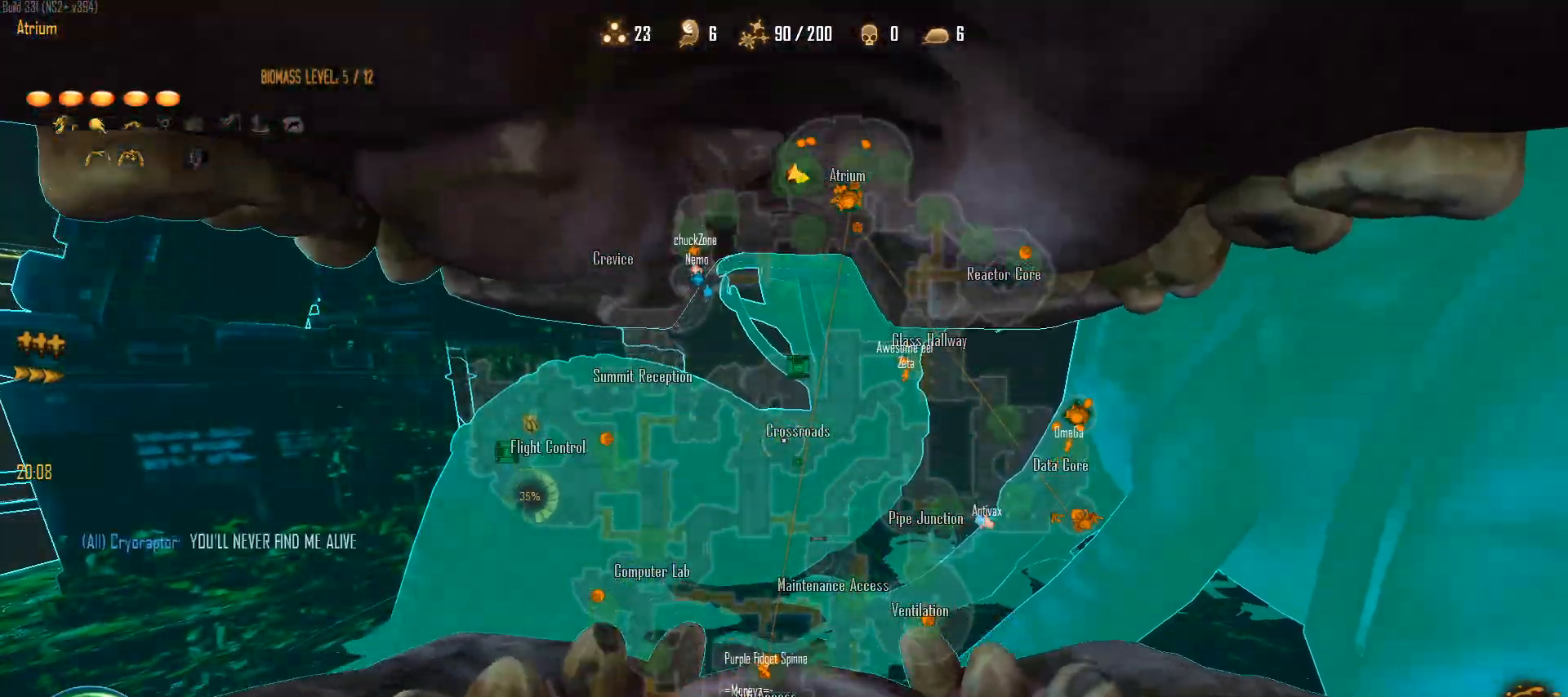
{"keys": ["c"], "mouse": ["right"], "mouse_move": "still", "events": []}
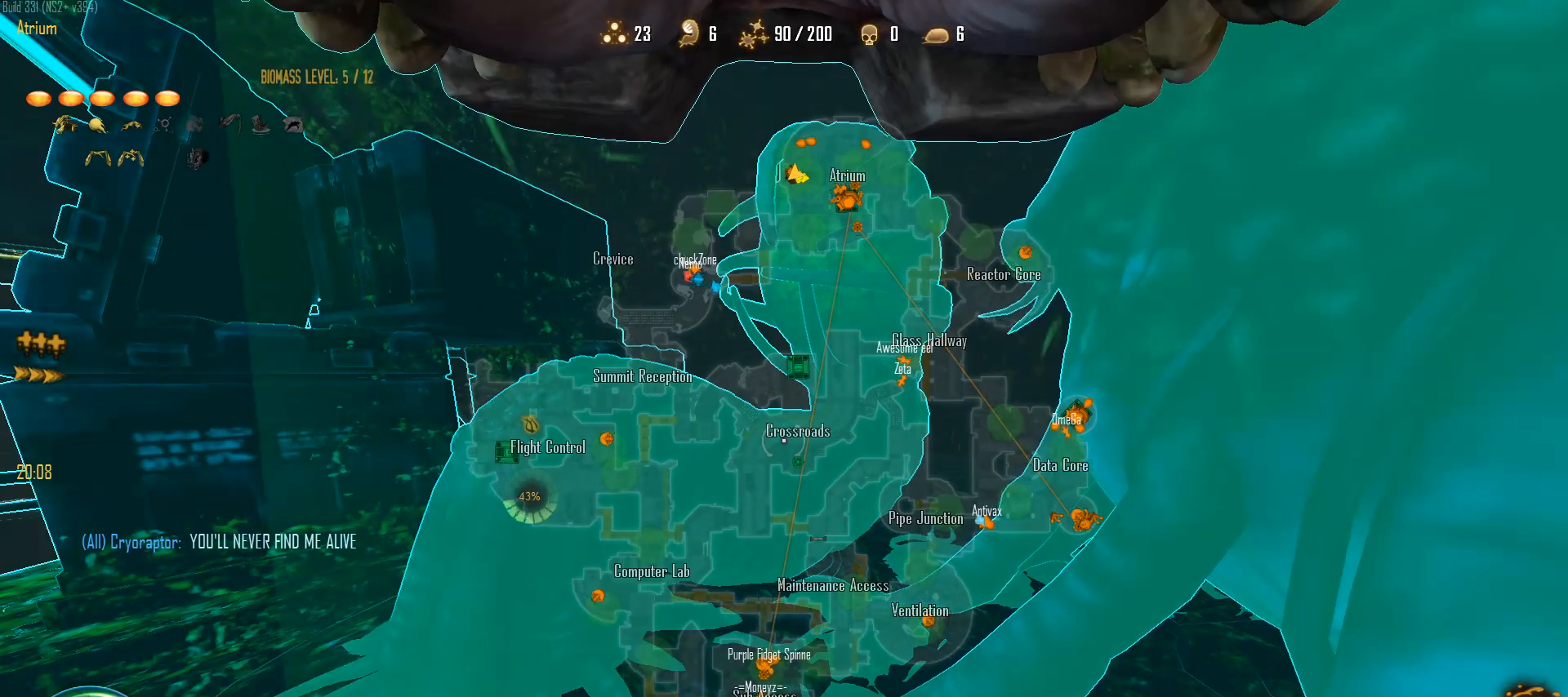
{"keys": ["c"], "mouse": ["right"], "mouse_move": "still", "events": []}
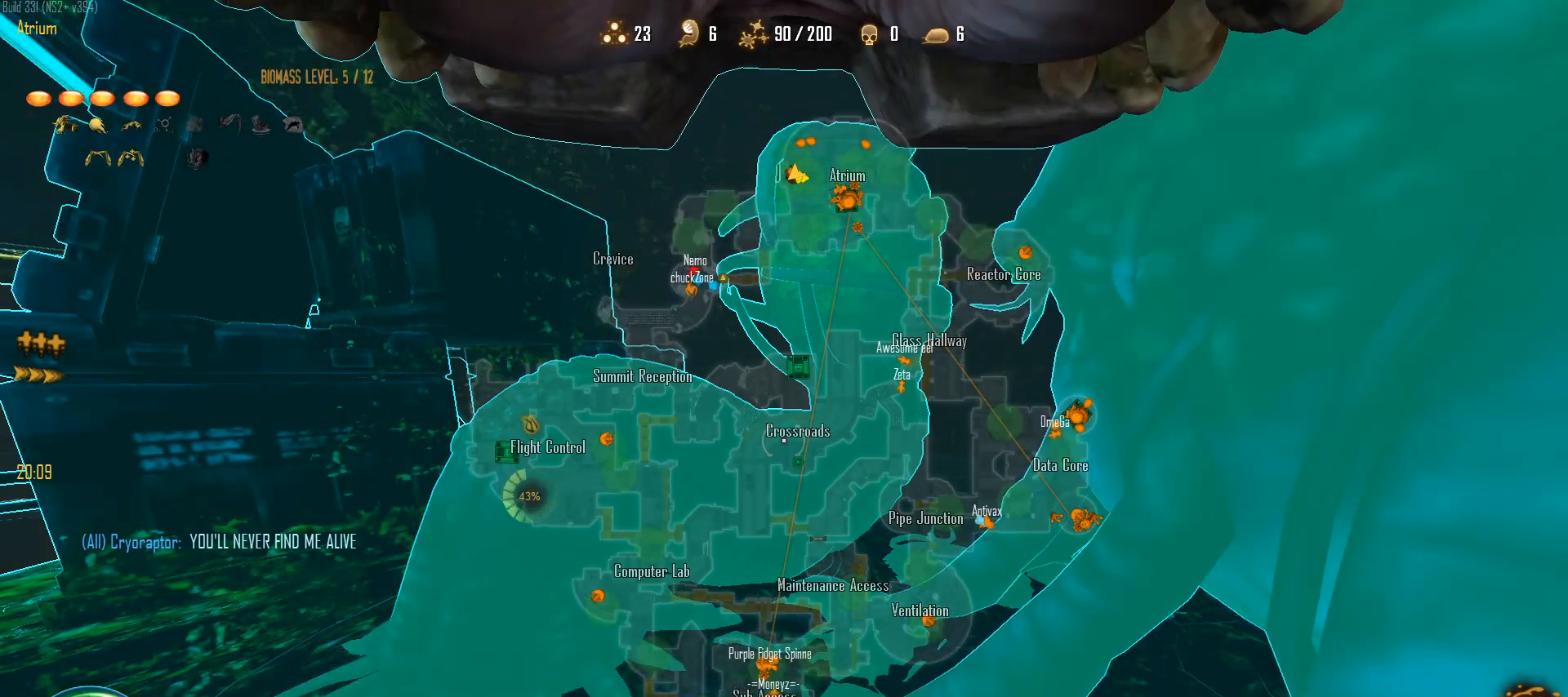
{"keys": ["c"], "mouse": ["right"], "mouse_move": "still", "events": []}
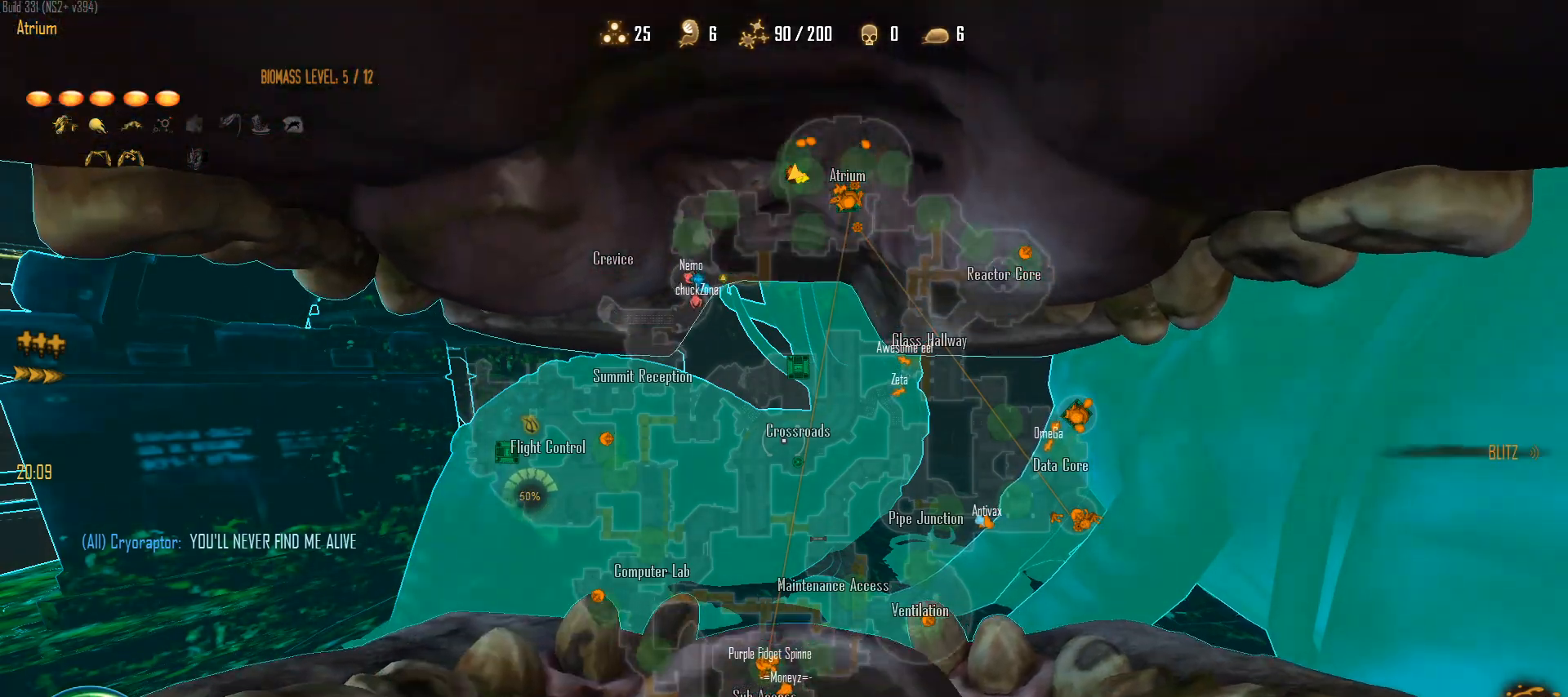
{"keys": ["c"], "mouse": ["right"], "mouse_move": "still", "events": []}
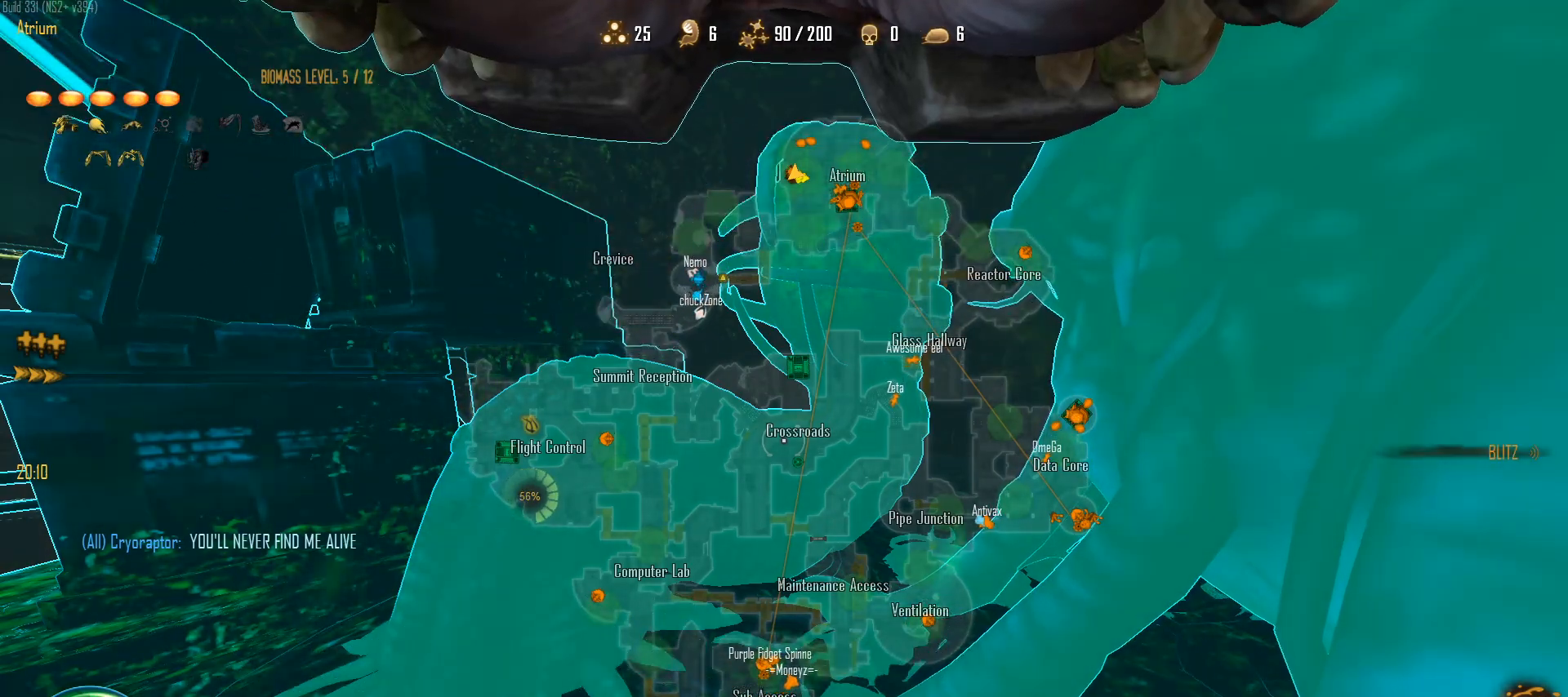
{"keys": ["c"], "mouse": ["right"], "mouse_move": "still", "events": []}
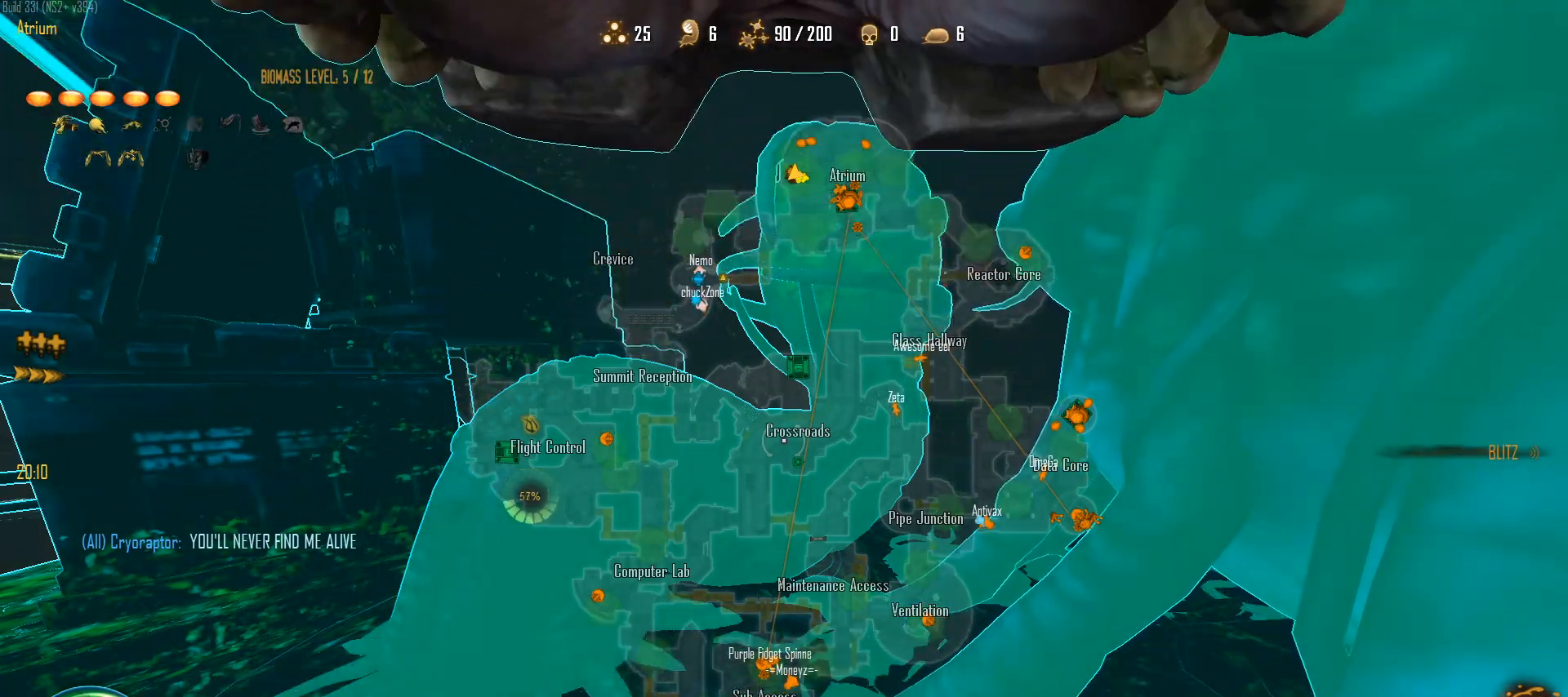
{"keys": ["c"], "mouse": ["right"], "mouse_move": "still", "events": []}
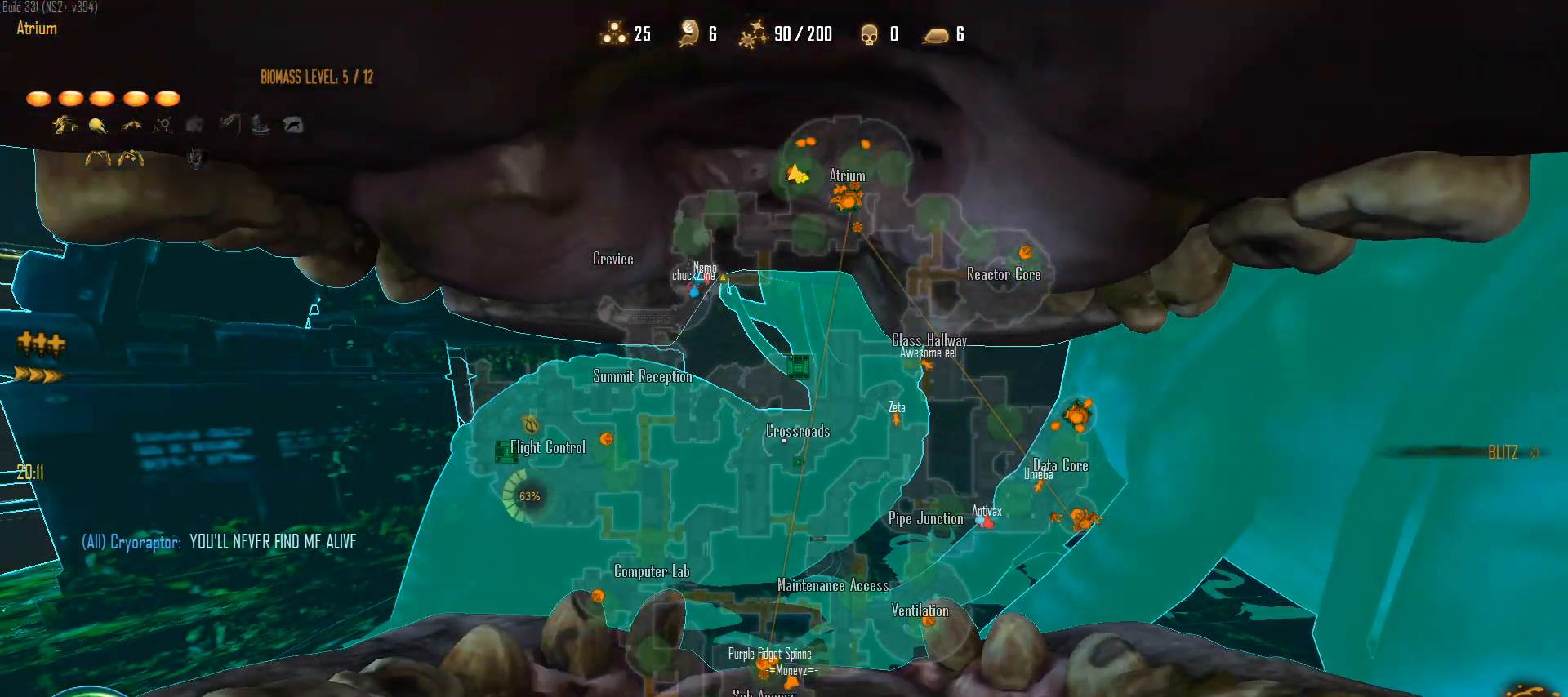
{"keys": ["c"], "mouse": ["right"], "mouse_move": "still", "events": []}
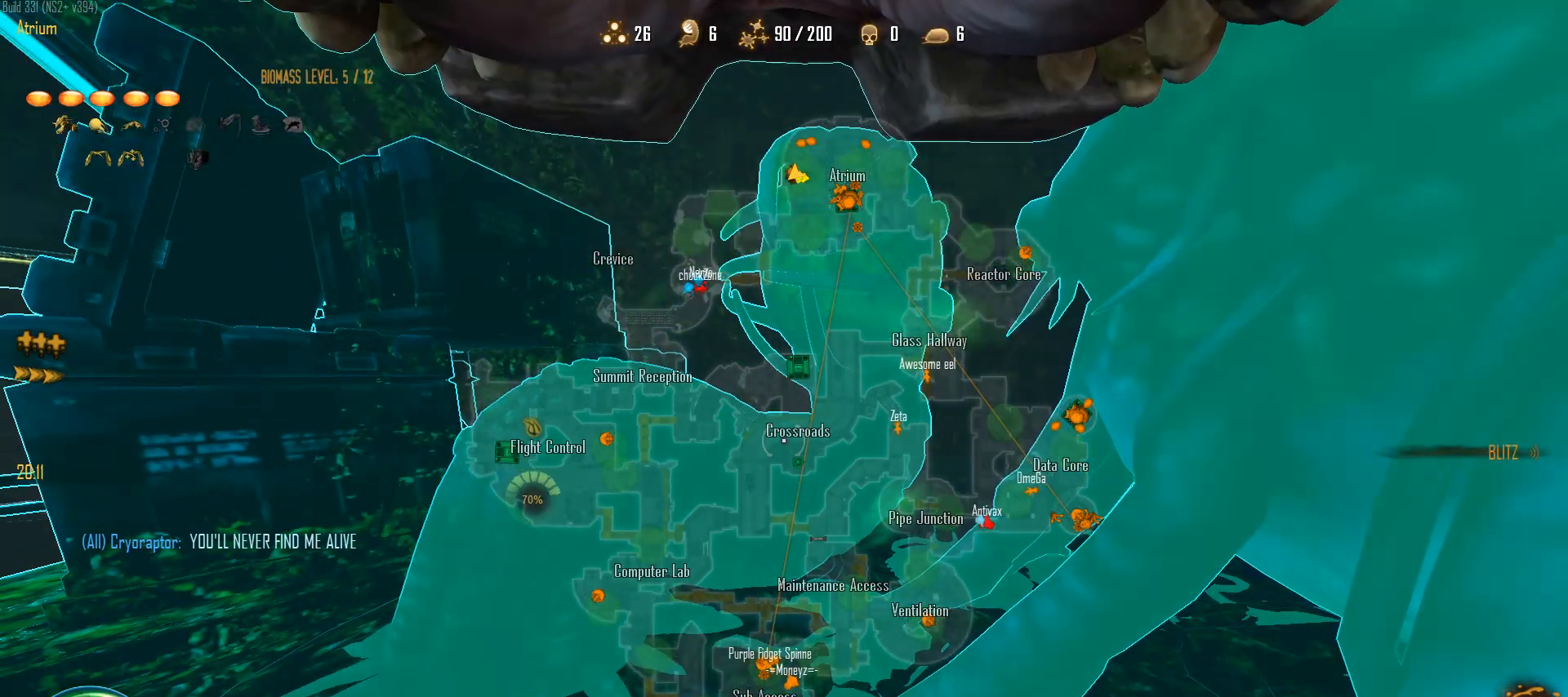
{"keys": ["c"], "mouse": ["right"], "mouse_move": "still", "events": []}
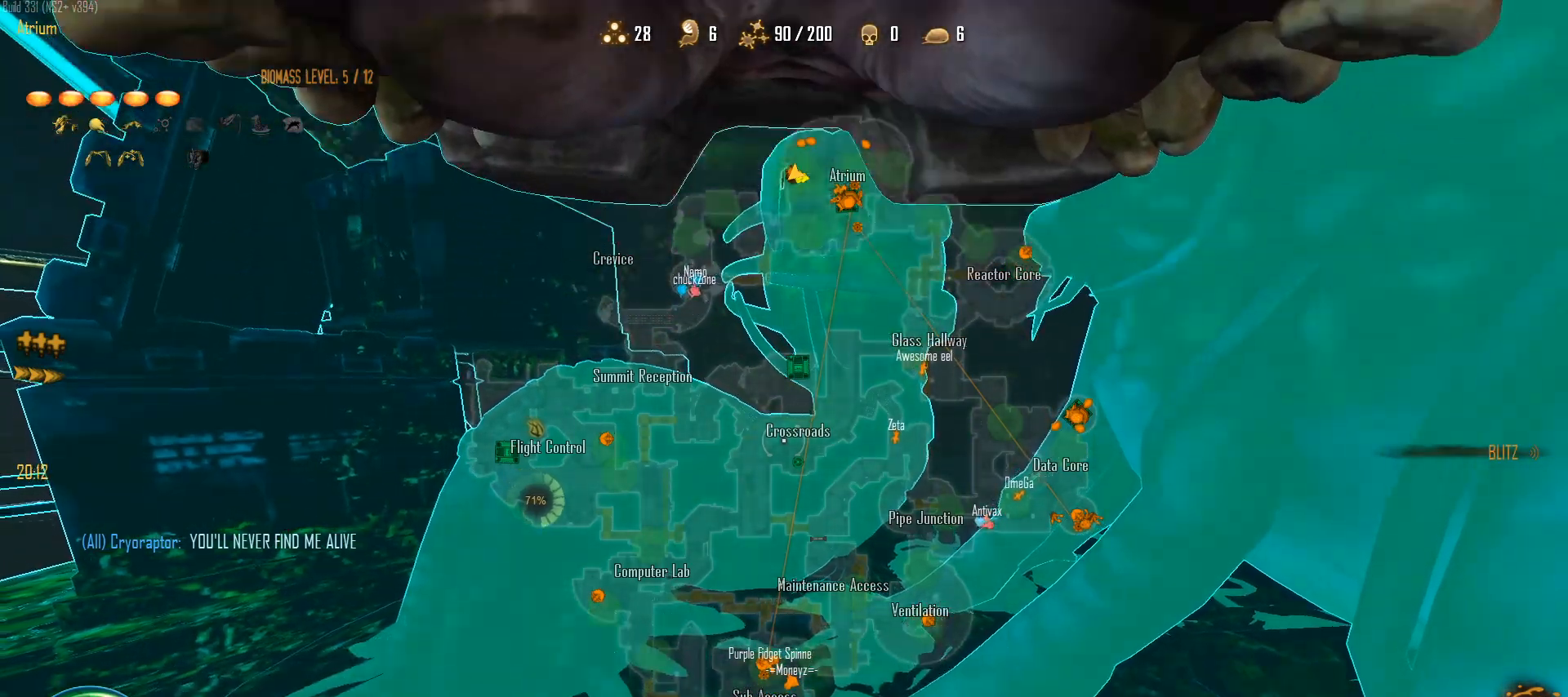
{"keys": ["c"], "mouse": ["right"], "mouse_move": "still", "events": []}
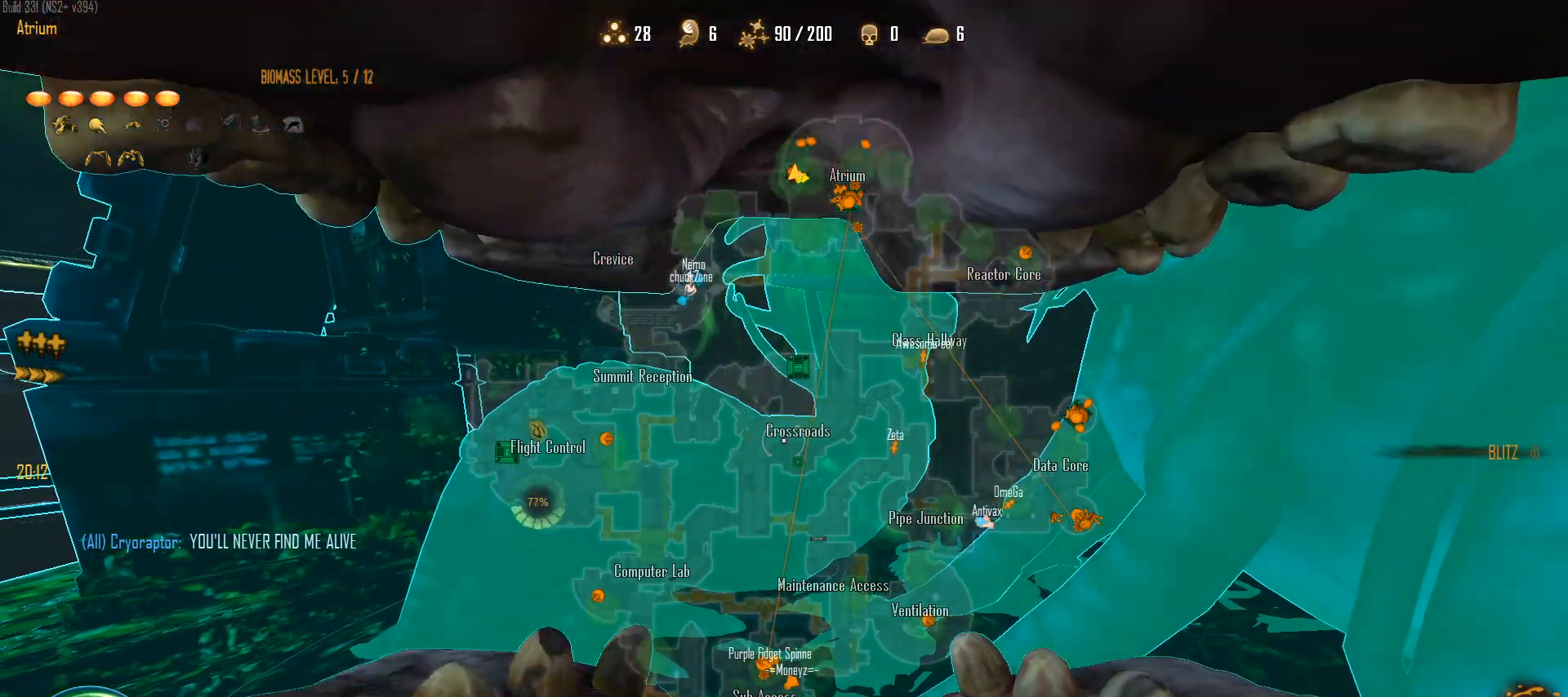
{"keys": ["c"], "mouse": ["right"], "mouse_move": "still", "events": [[33, "a", "down"], [133, "a", "up"]]}
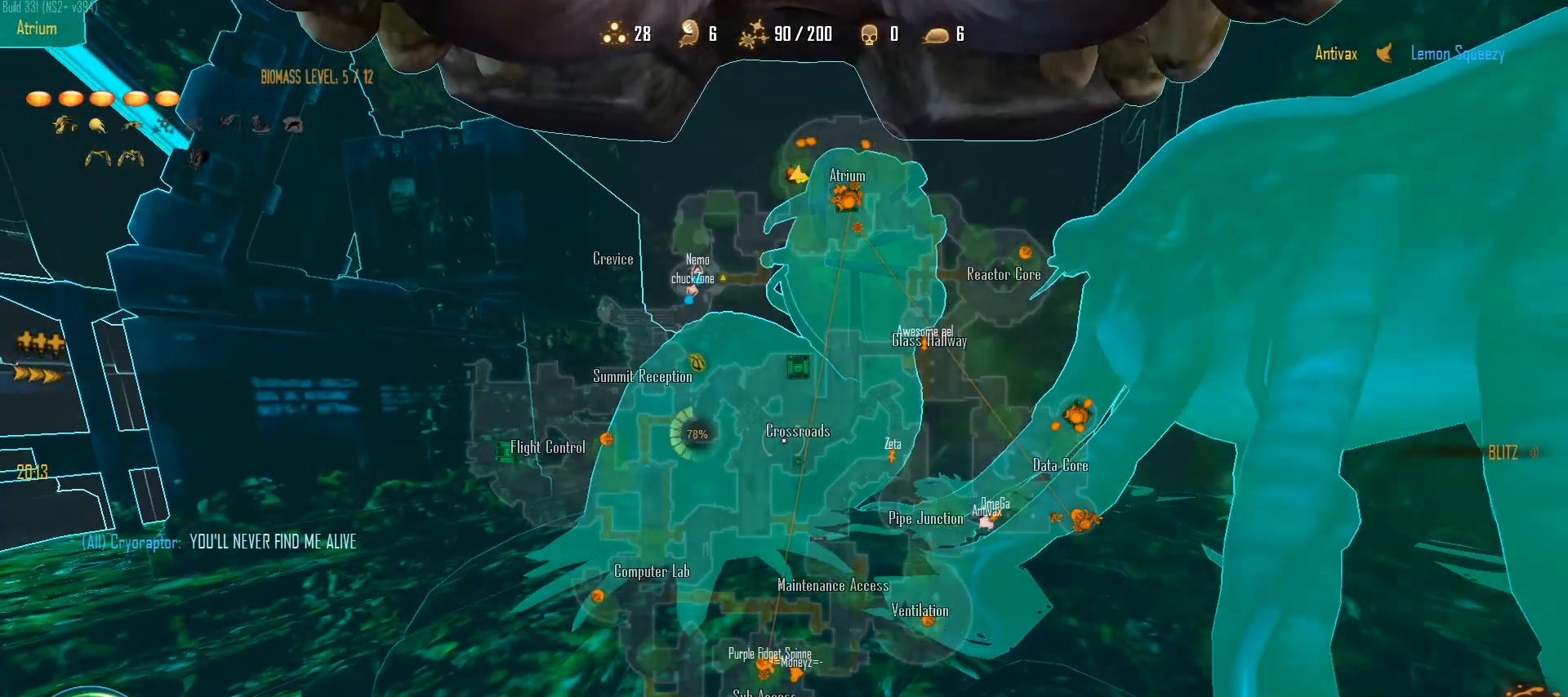
{"keys": ["c"], "mouse": ["right"], "mouse_move": "still", "events": []}
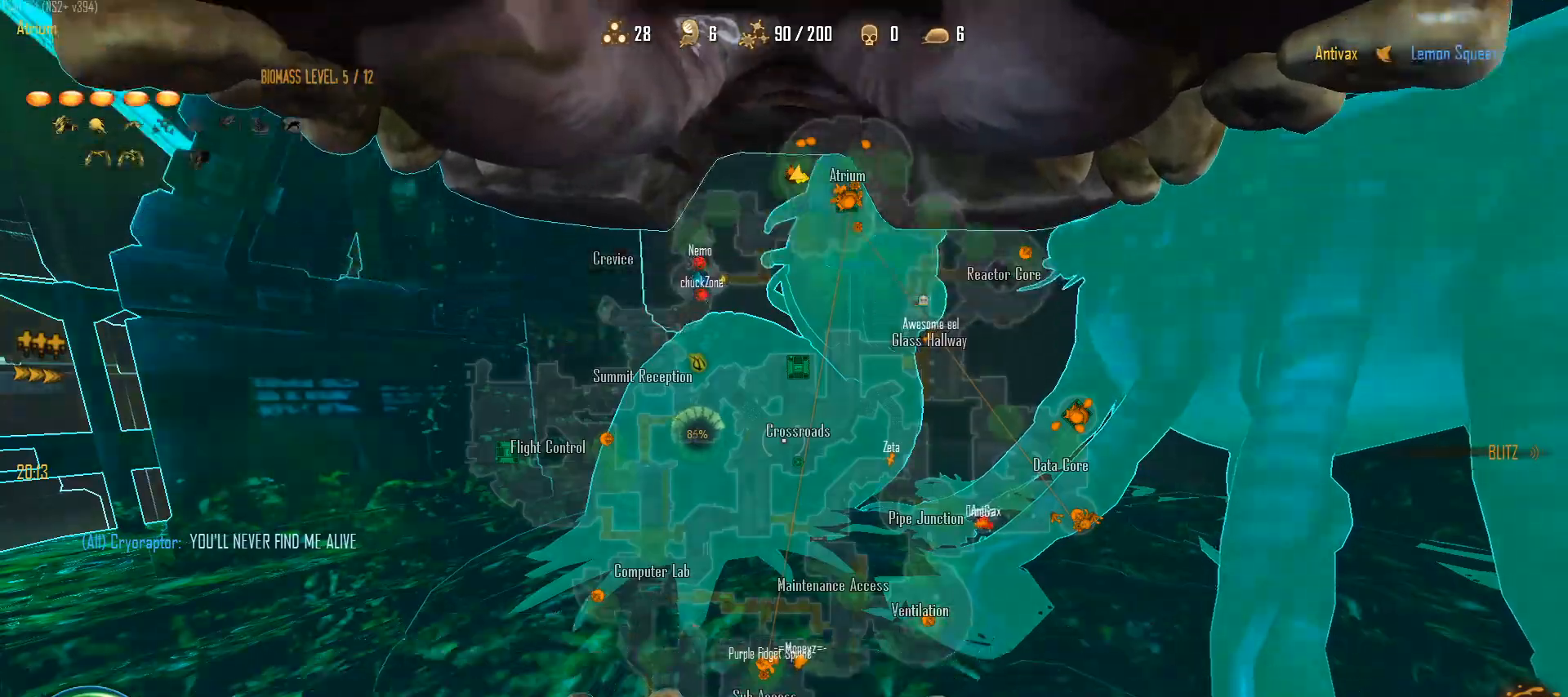
{"keys": ["c"], "mouse": ["right"], "mouse_move": "still", "events": []}
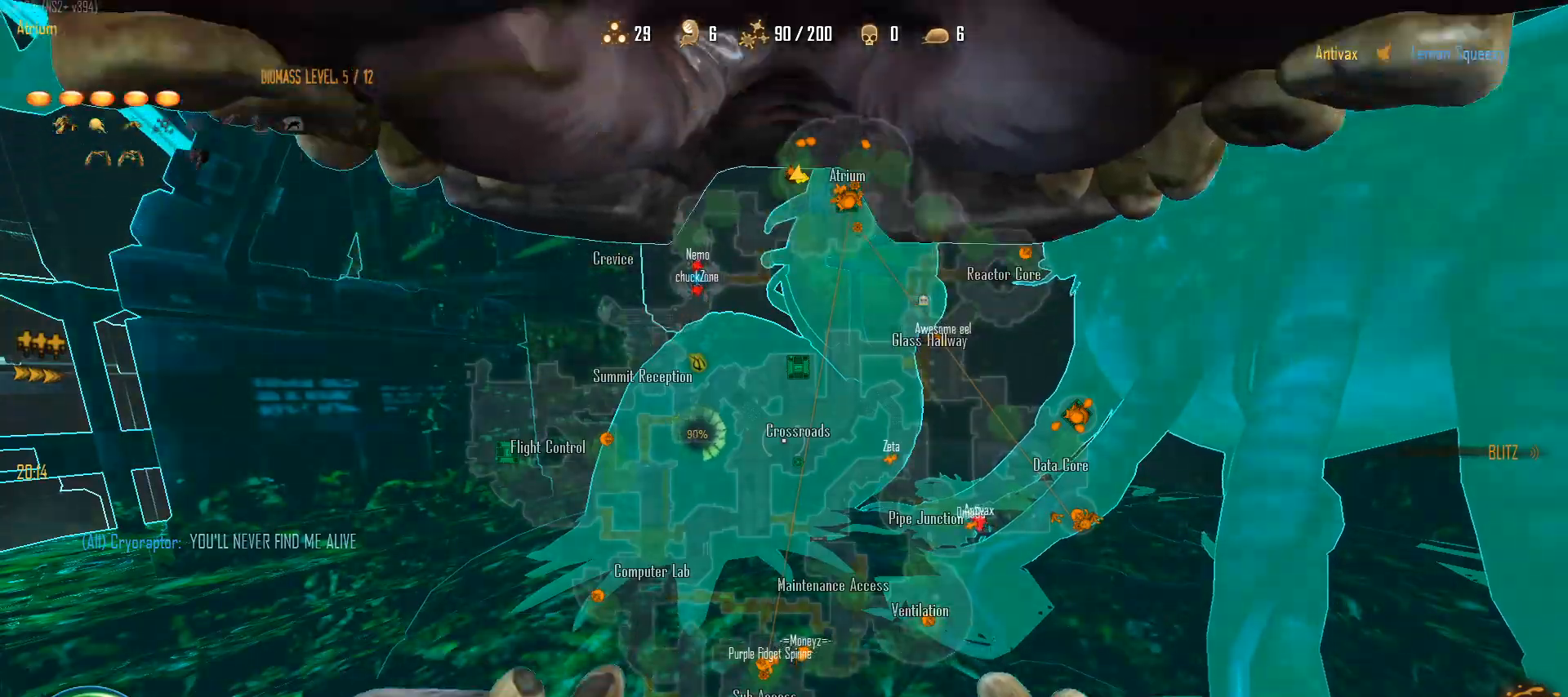
{"keys": ["c"], "mouse": ["right"], "mouse_move": "still", "events": []}
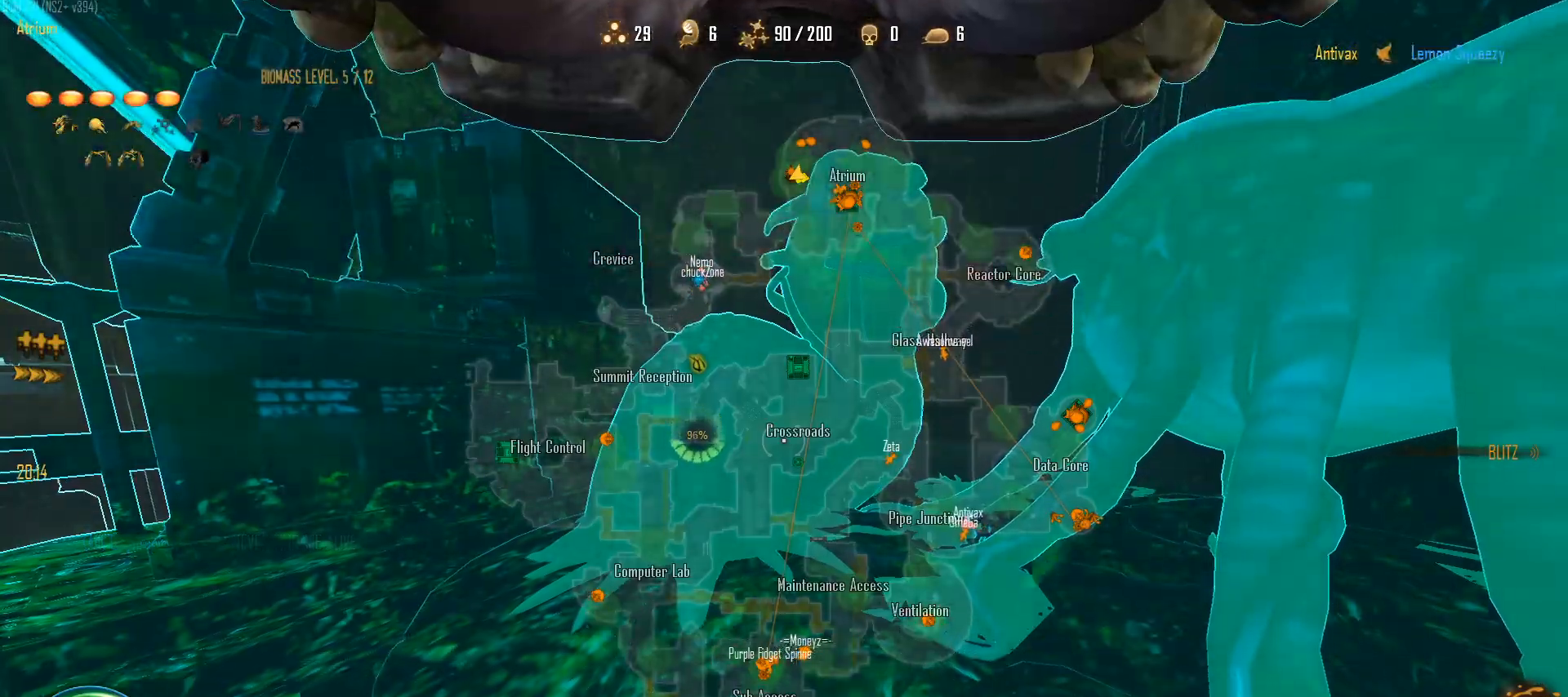
{"keys": ["c"], "mouse": ["right"], "mouse_move": "still", "events": []}
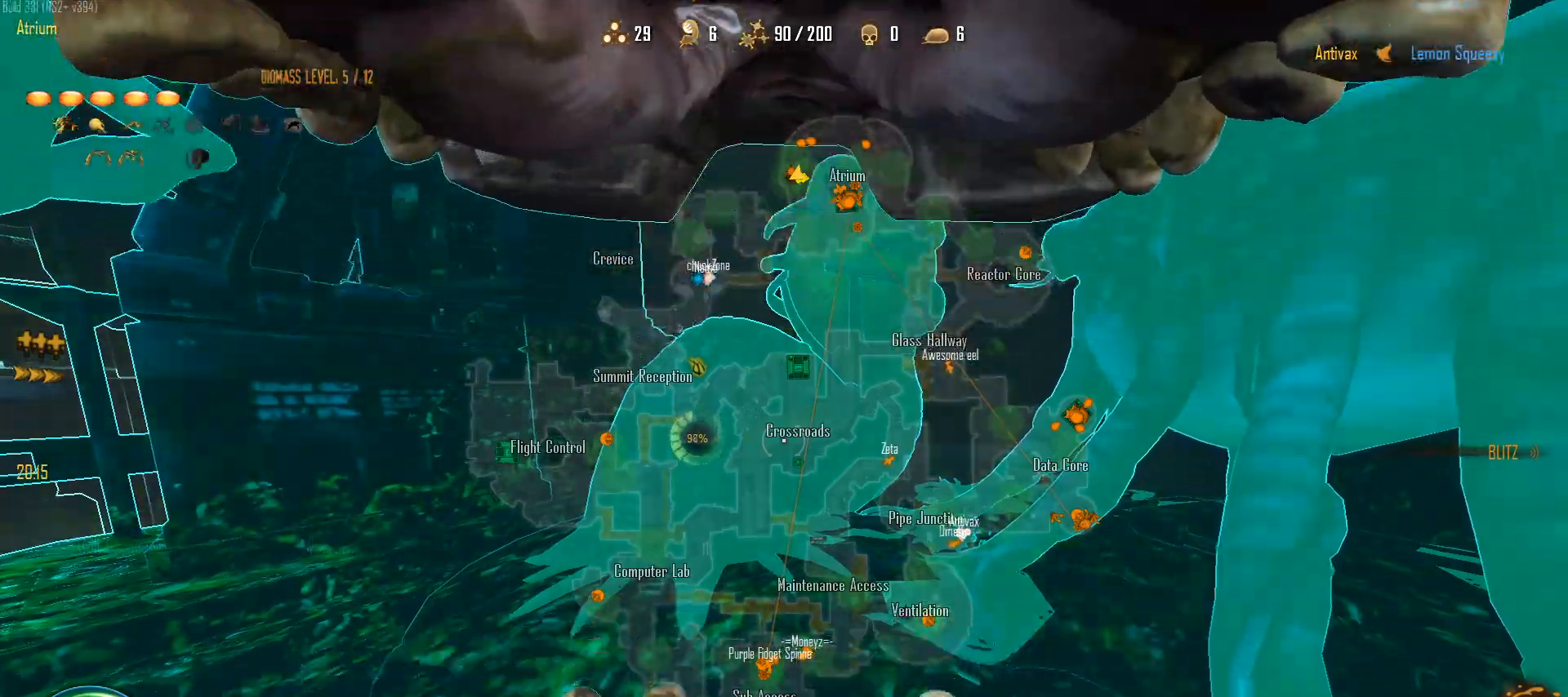
{"keys": ["c"], "mouse": ["right"], "mouse_move": "still", "events": []}